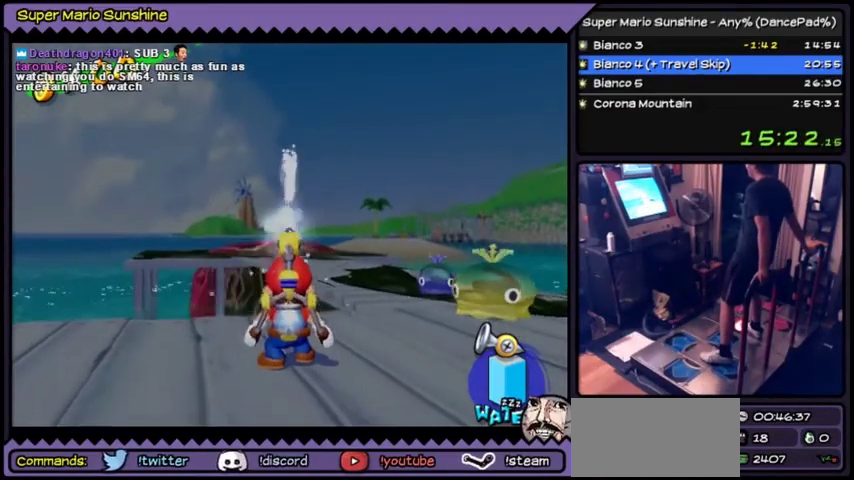
Gameplay with a controller (Nintendo layout); each line is a JSON object with the inputs held at the frame after it. "events" lists button and stick changes between this image and that frame as [ms after this image, input, new state], when the widget could be followed in between. Not read: DPAD_UP L3 R3.
{"buttons": ["Y"], "events": []}
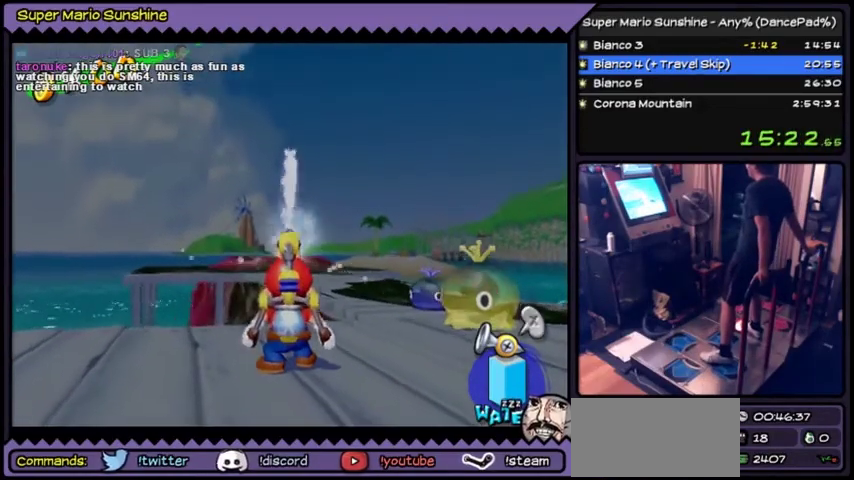
{"buttons": ["Y"], "events": []}
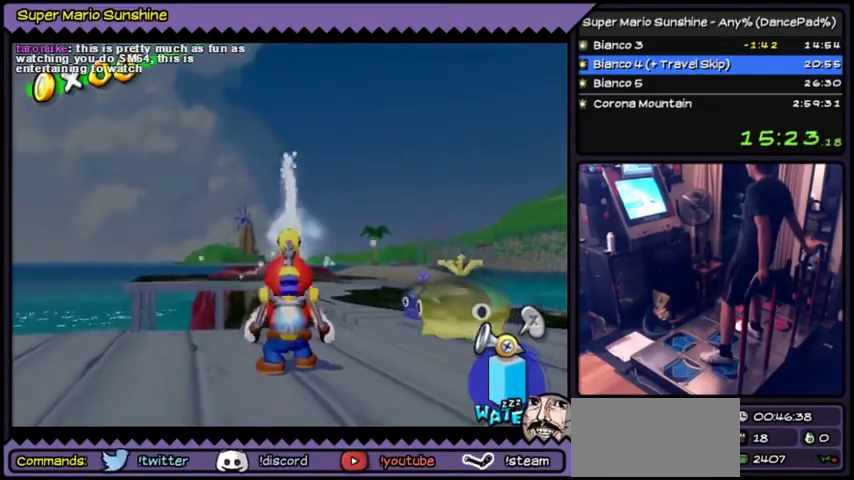
{"buttons": ["Y"], "events": []}
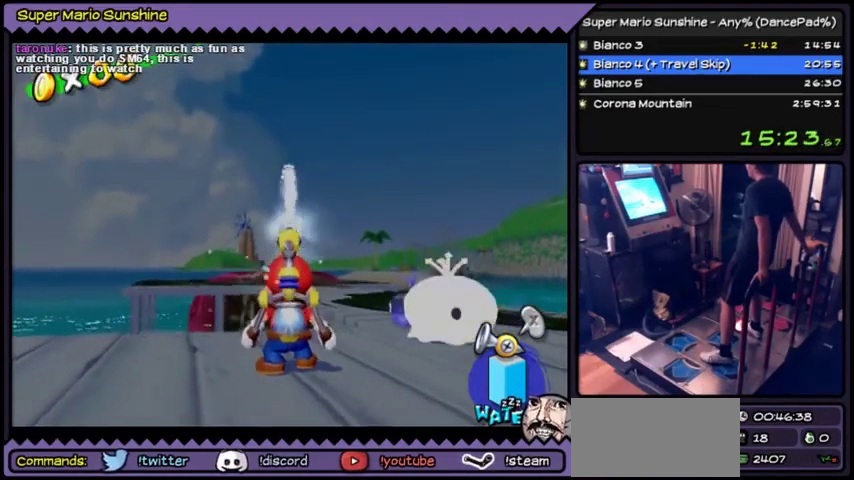
{"buttons": ["Y"], "events": []}
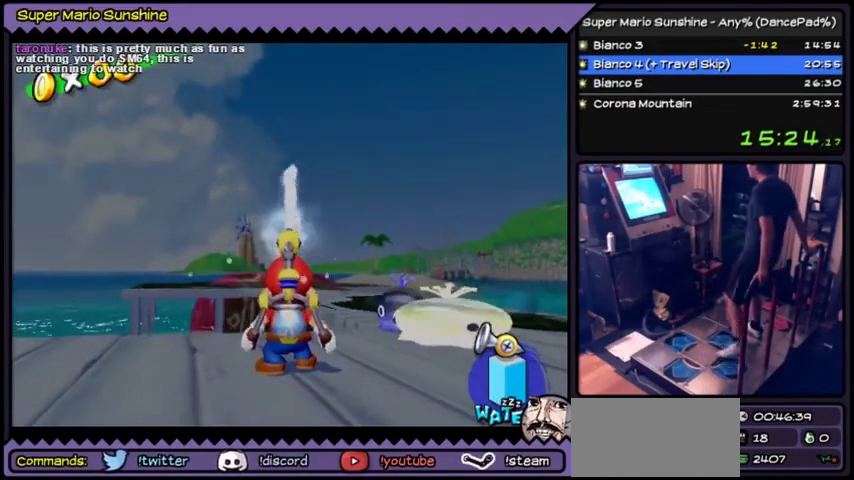
{"buttons": ["Y"], "events": []}
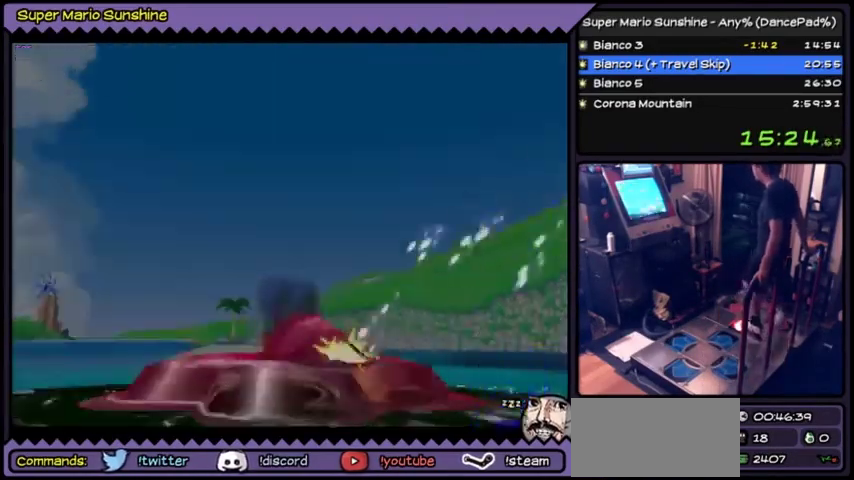
{"buttons": ["Y"], "events": []}
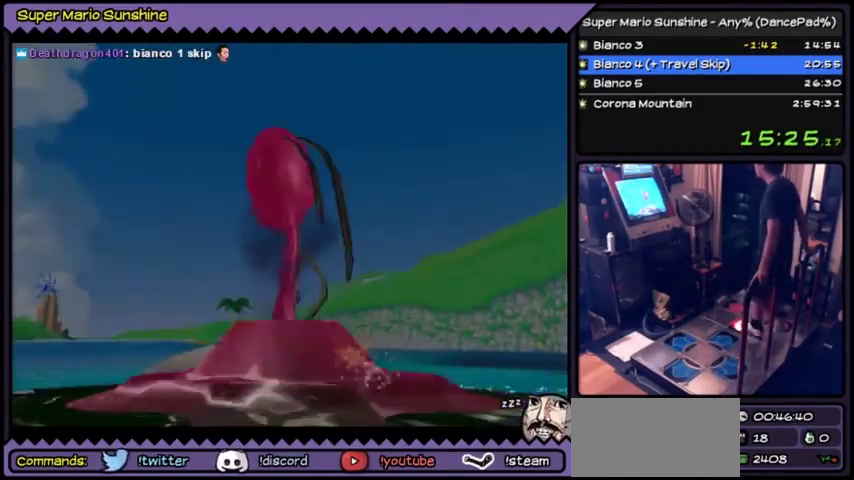
{"buttons": [], "events": [[434, "Y", "up"]]}
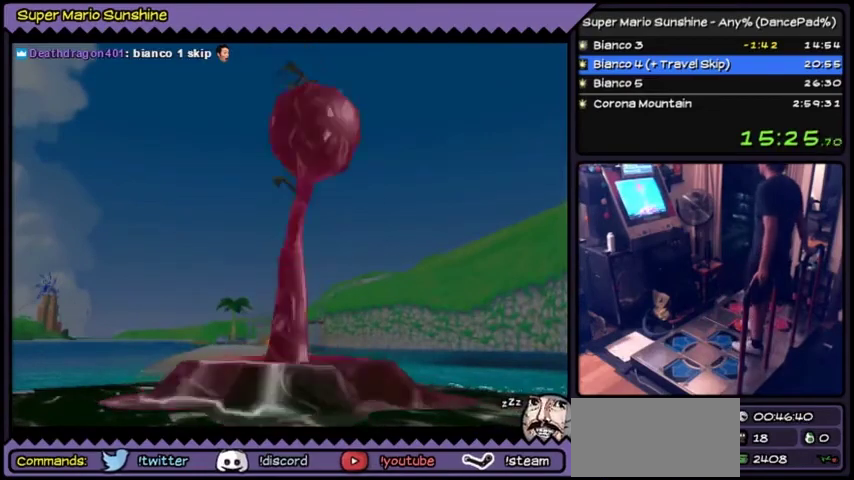
{"buttons": [], "events": []}
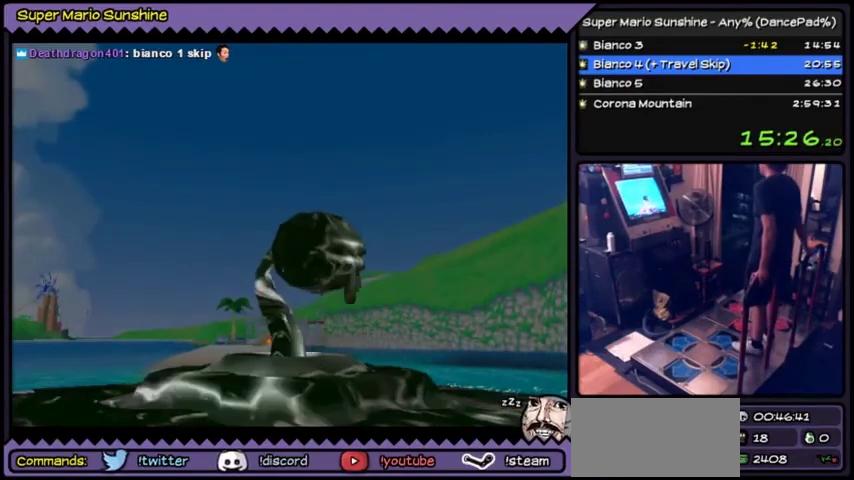
{"buttons": [], "events": []}
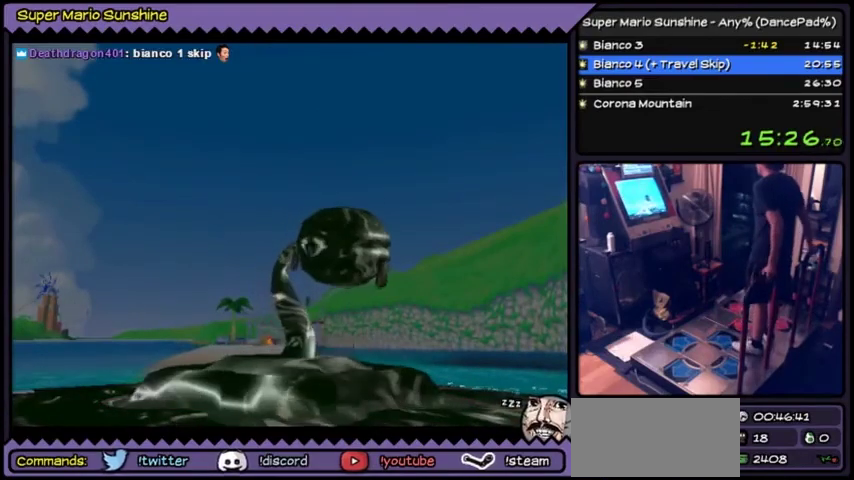
{"buttons": [], "events": []}
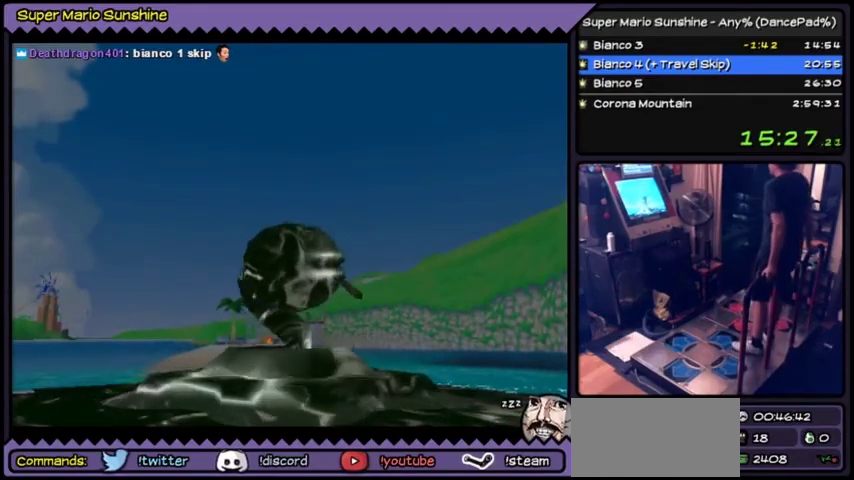
{"buttons": [], "events": []}
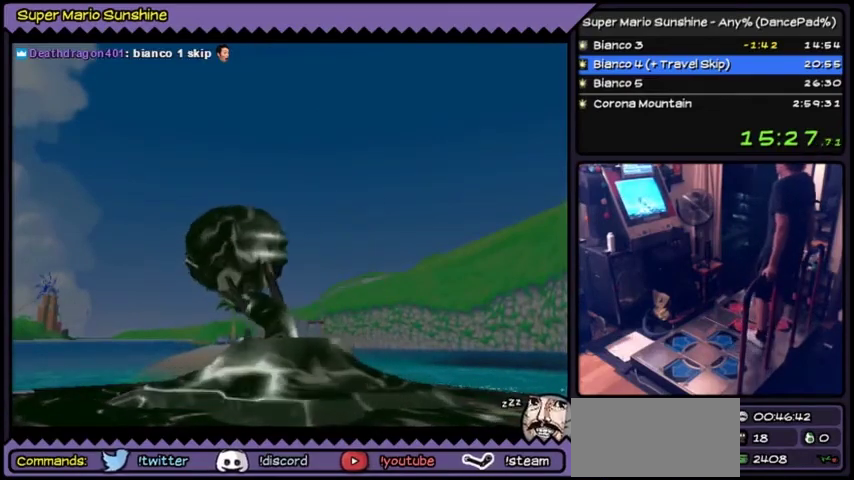
{"buttons": [], "events": []}
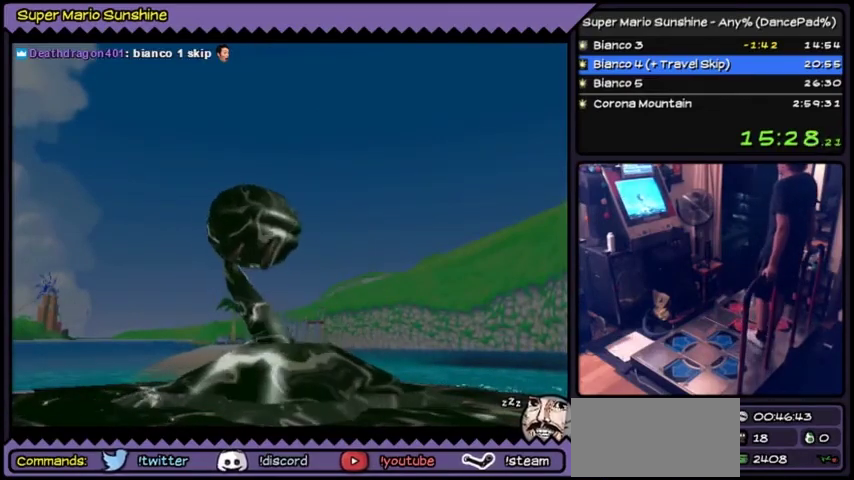
{"buttons": [], "events": []}
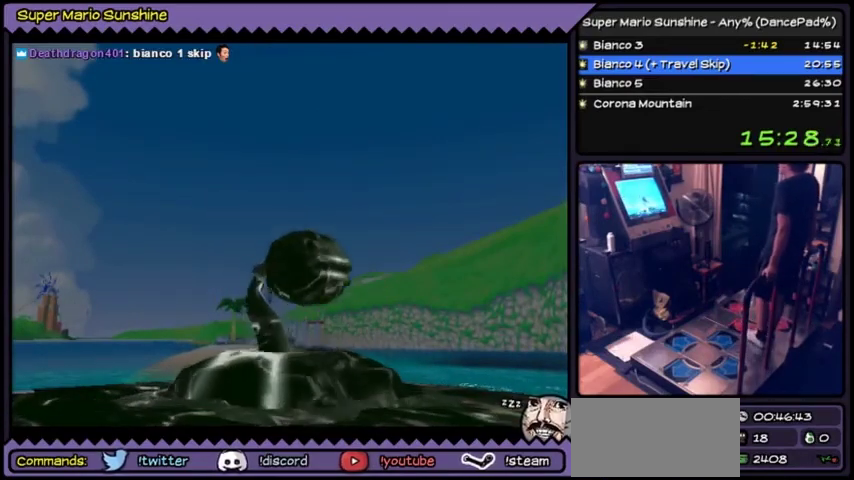
{"buttons": [], "events": []}
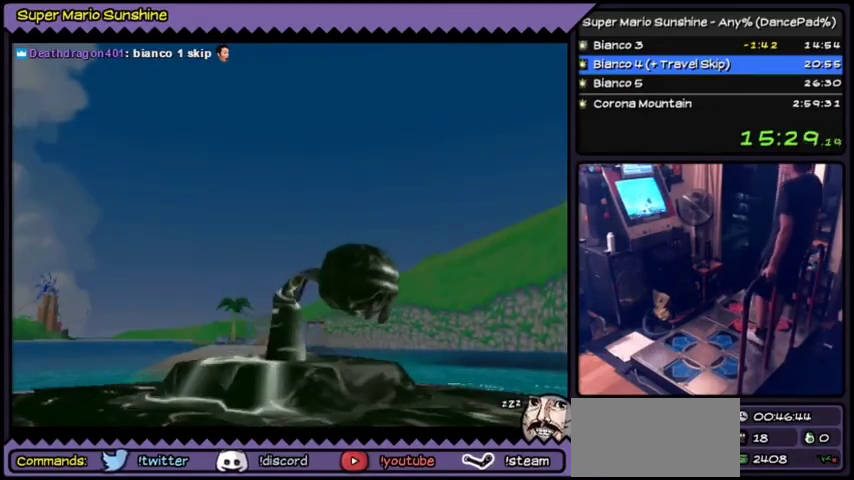
{"buttons": [], "events": []}
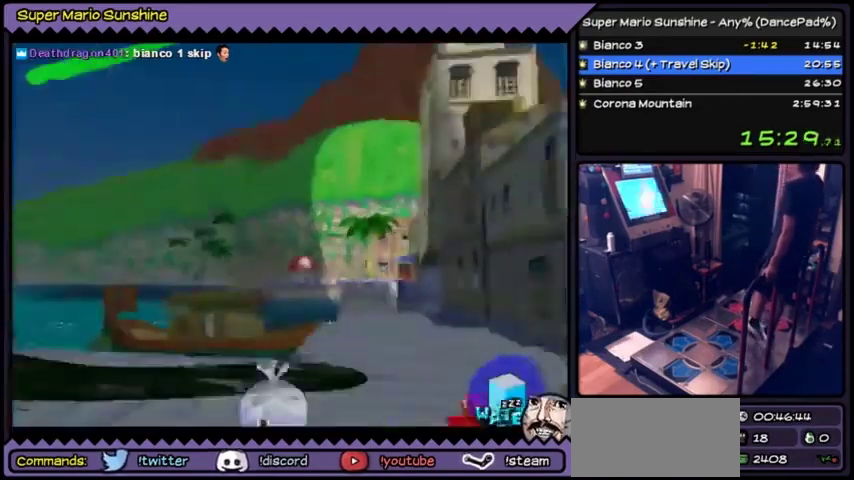
{"buttons": ["A"], "events": [[433, "A", "down"]]}